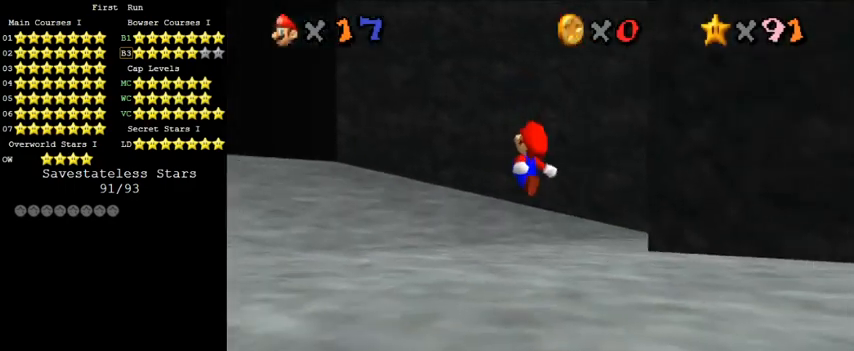
Gameplay with keyboard; each line is a JSON object with the keys held at the frame after it. "events" lists presses ("down") and releases ("up") of "a", "c", "ctrl", "d", "down", "left", "return", "right", "s", "shift", "up", "w", "x" and "y" between this image and that frame as [ms after this image, input, new state], when the widget could be followed in between. No other keys are recorded. Mouse input is not recorded.
{"keys": ["up"], "events": [[100, "d", "down"], [167, "w", "down"], [267, "d", "up"], [267, "w", "up"], [333, "left", "up"], [367, "c", "down"], [467, "c", "up"]]}
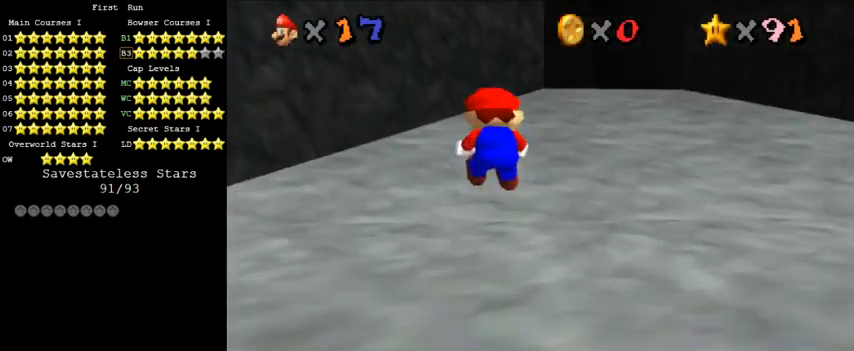
{"keys": ["ctrl", "right", "shift", "up"], "events": [[400, "right", "down"], [433, "shift", "down"], [500, "ctrl", "down"]]}
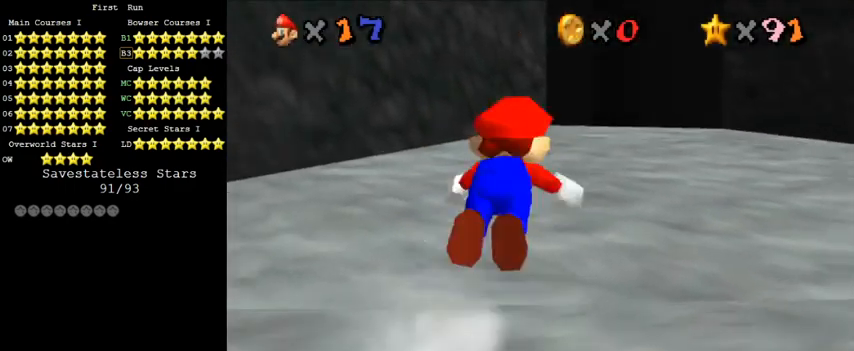
{"keys": ["up"], "events": [[67, "right", "up"], [200, "ctrl", "up"], [200, "shift", "up"]]}
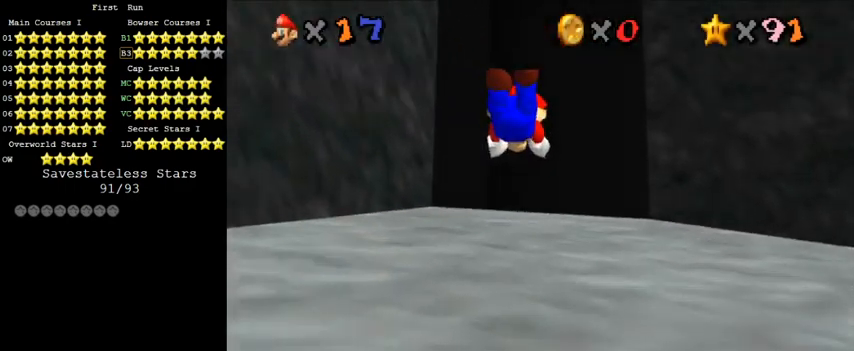
{"keys": ["shift", "up"], "events": [[233, "ctrl", "down"], [267, "shift", "down"], [400, "ctrl", "up"]]}
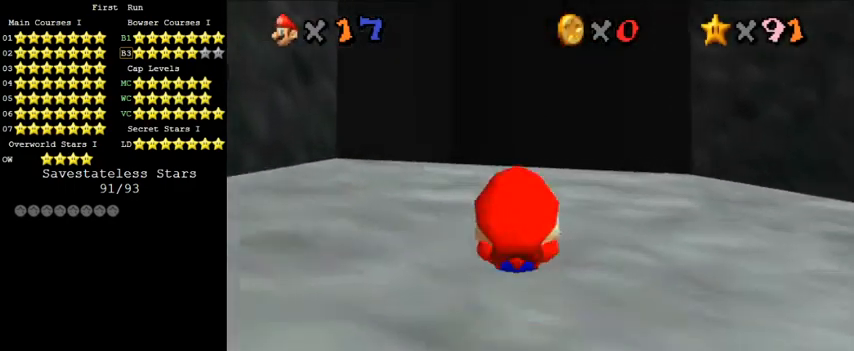
{"keys": ["up"], "events": [[133, "ctrl", "down"], [133, "up", "up"], [200, "up", "down"], [233, "ctrl", "up"], [233, "shift", "up"], [300, "shift", "down"], [333, "ctrl", "down"], [500, "ctrl", "up"], [500, "shift", "up"]]}
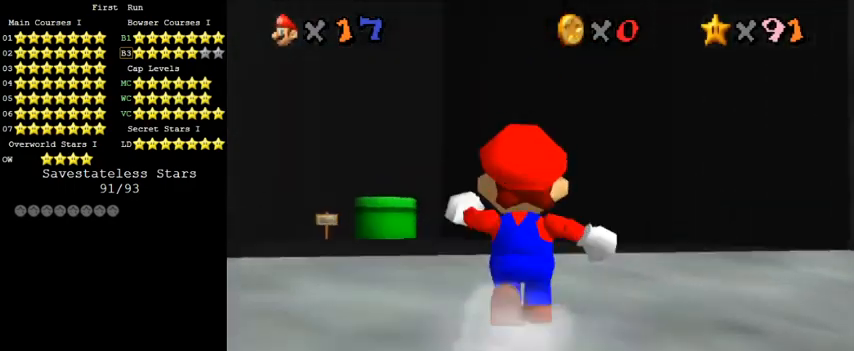
{"keys": ["shift", "up"], "events": [[67, "c", "down"], [200, "c", "up"], [433, "shift", "down"]]}
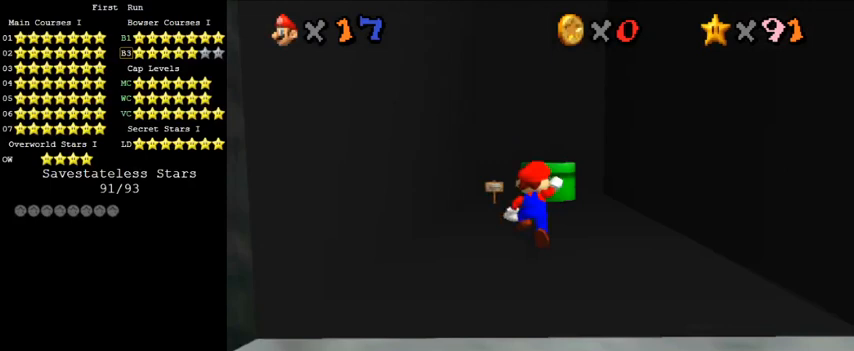
{"keys": ["up"], "events": [[100, "shift", "up"], [167, "ctrl", "down"], [300, "ctrl", "up"]]}
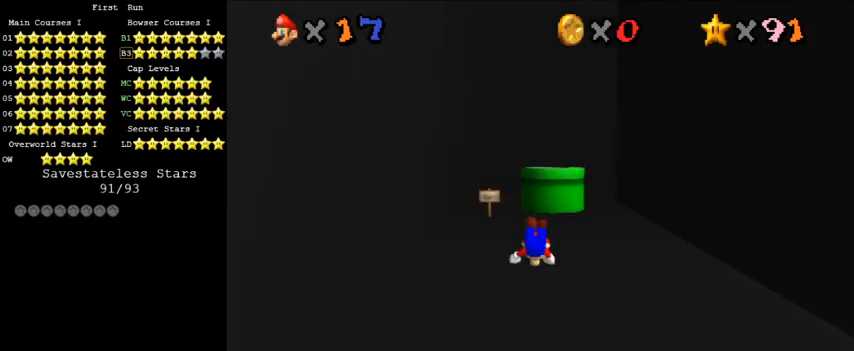
{"keys": ["up"], "events": [[100, "shift", "down"], [200, "shift", "up"], [333, "a", "down"], [333, "s", "down"], [433, "a", "up"], [467, "s", "up"]]}
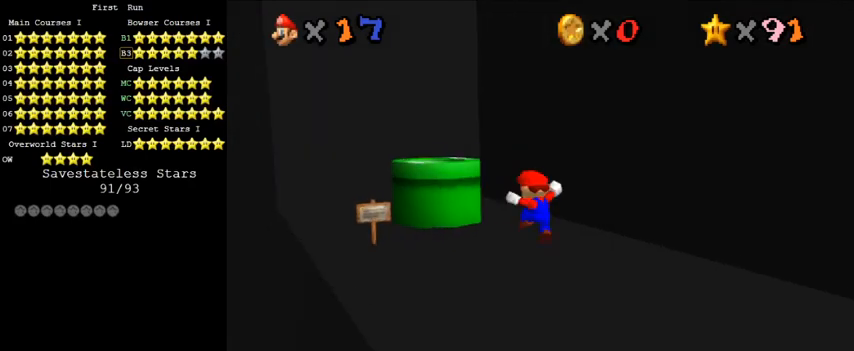
{"keys": ["left", "up"], "events": [[433, "left", "down"]]}
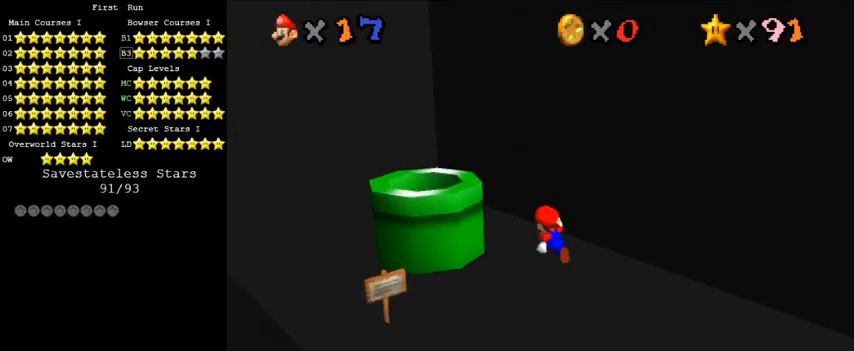
{"keys": ["left", "up"], "events": [[167, "left", "up"], [233, "left", "down"]]}
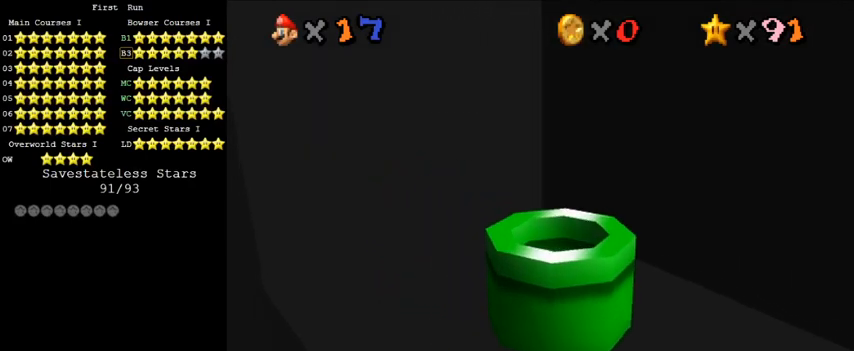
{"keys": ["right", "shift", "up"], "events": [[100, "up", "up"], [233, "right", "down"], [267, "left", "up"], [267, "up", "down"], [333, "shift", "down"]]}
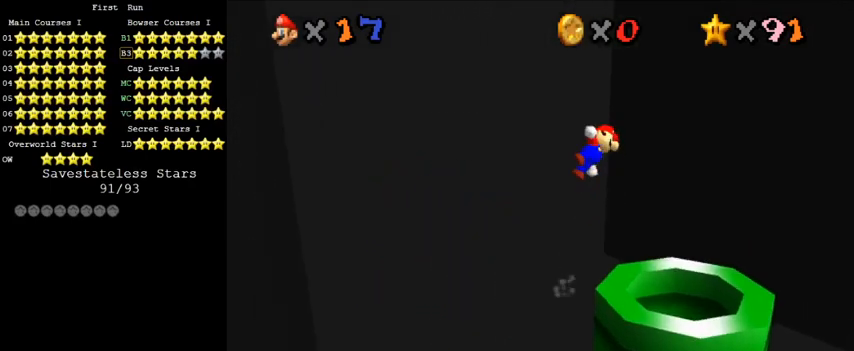
{"keys": ["left", "shift"], "events": [[233, "shift", "up"], [267, "up", "up"], [300, "left", "down"], [300, "right", "up"], [333, "shift", "down"]]}
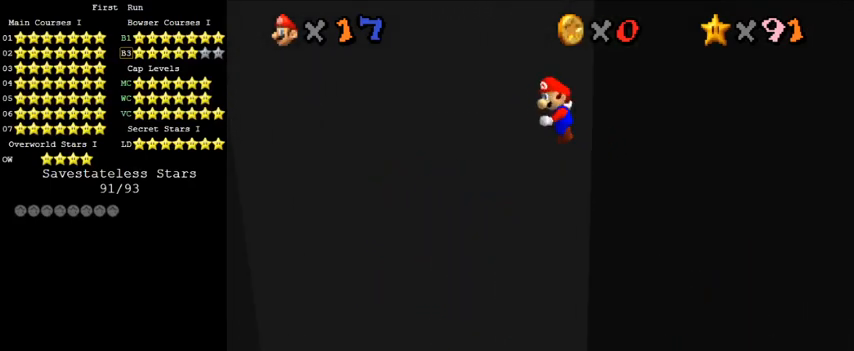
{"keys": ["left", "shift"], "events": []}
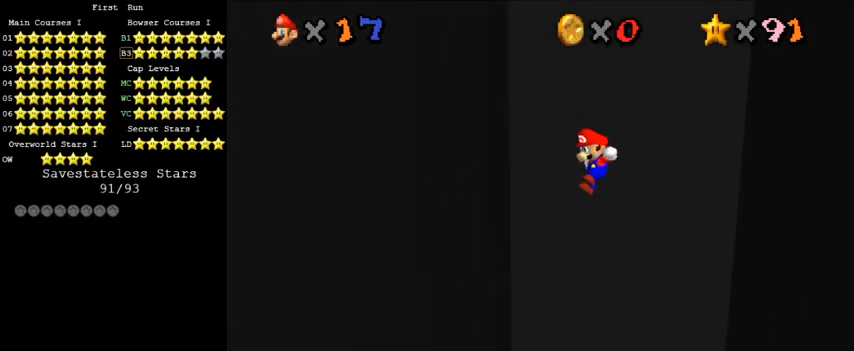
{"keys": ["right", "shift", "up"], "events": [[33, "shift", "up"], [67, "left", "up"], [100, "right", "down"], [133, "up", "down"], [167, "shift", "down"]]}
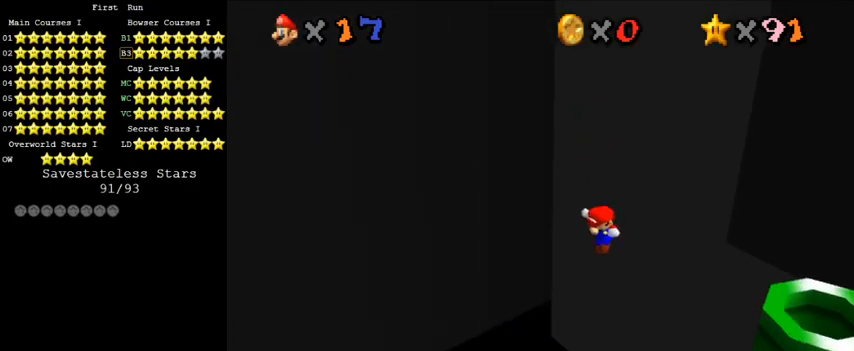
{"keys": ["right"], "events": [[67, "shift", "up"], [100, "right", "up"], [100, "up", "up"], [233, "down", "down"], [300, "right", "down"], [467, "down", "up"]]}
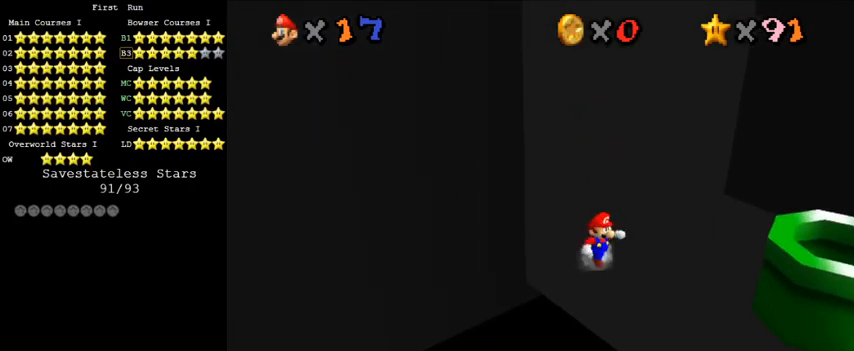
{"keys": ["right", "up"], "events": [[233, "up", "down"]]}
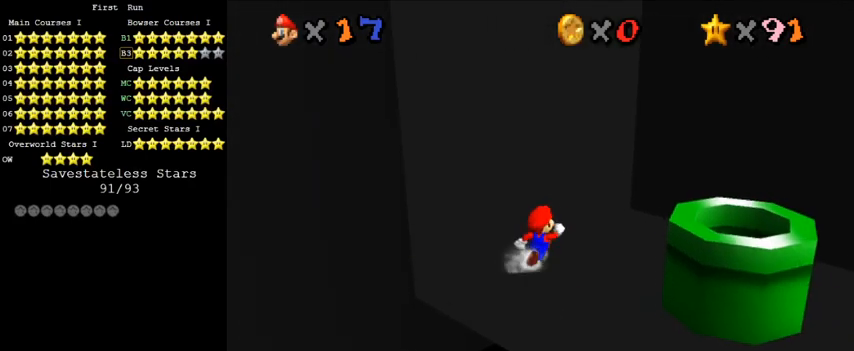
{"keys": ["down", "left"], "events": [[233, "up", "up"], [300, "left", "down"], [300, "right", "up"], [400, "down", "down"]]}
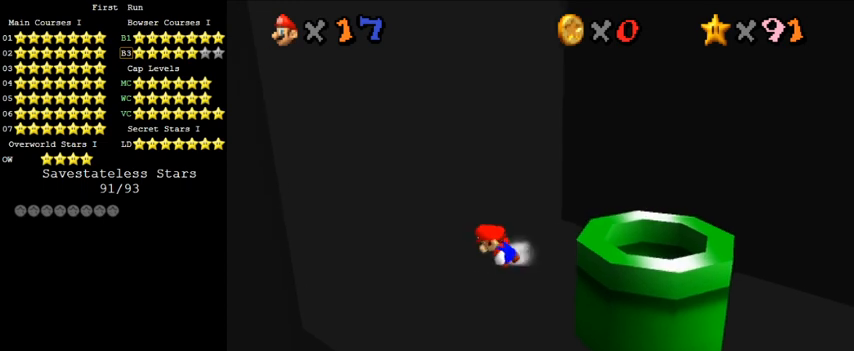
{"keys": ["right", "shift", "up"], "events": [[133, "right", "down"], [167, "down", "up"], [167, "left", "up"], [200, "shift", "down"], [200, "up", "down"]]}
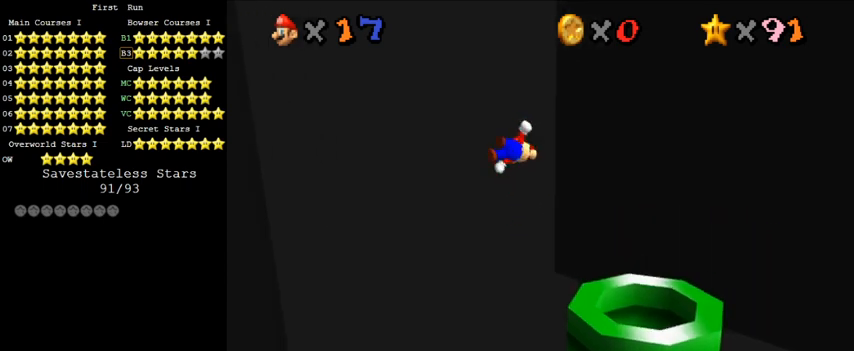
{"keys": ["down", "left", "shift"], "events": [[300, "shift", "up"], [333, "up", "up"], [400, "down", "down"], [400, "left", "down"], [433, "right", "up"], [433, "shift", "down"]]}
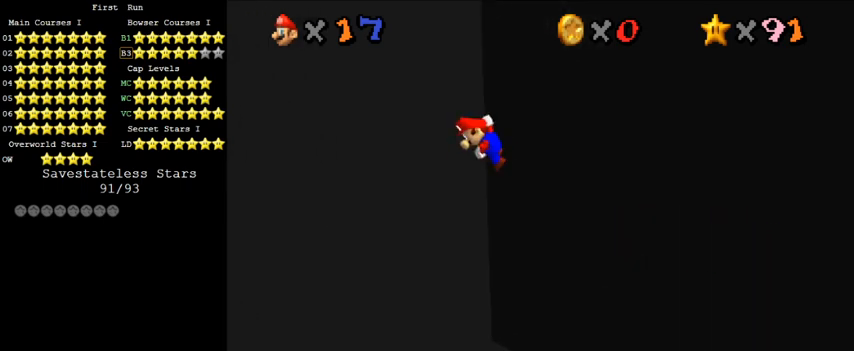
{"keys": ["down", "left", "shift"], "events": []}
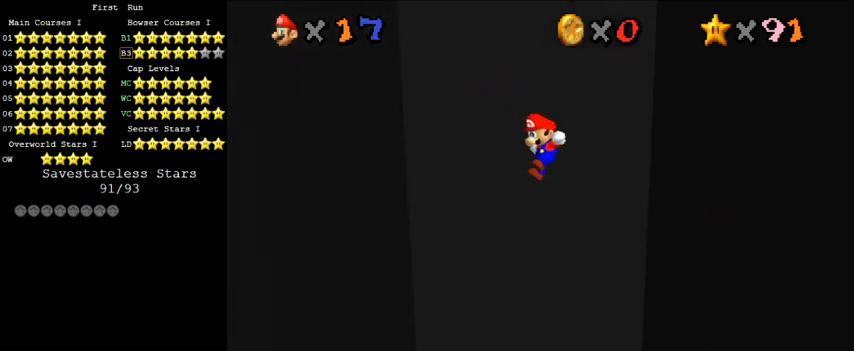
{"keys": ["right", "shift", "up"], "events": [[167, "shift", "up"], [200, "down", "up"], [300, "right", "down"], [333, "left", "up"], [333, "shift", "down"], [333, "up", "down"]]}
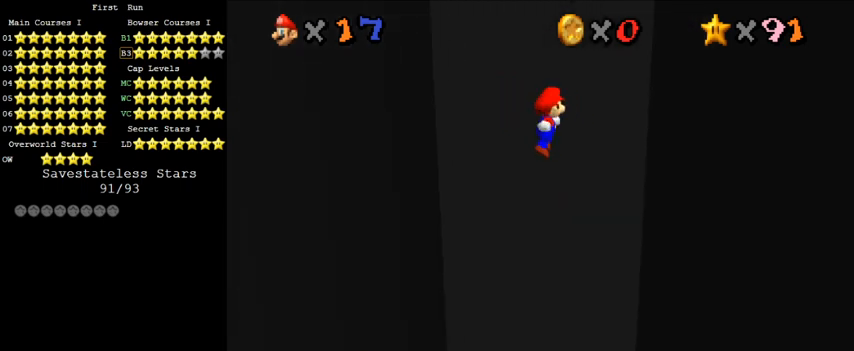
{"keys": ["right", "shift", "up"], "events": []}
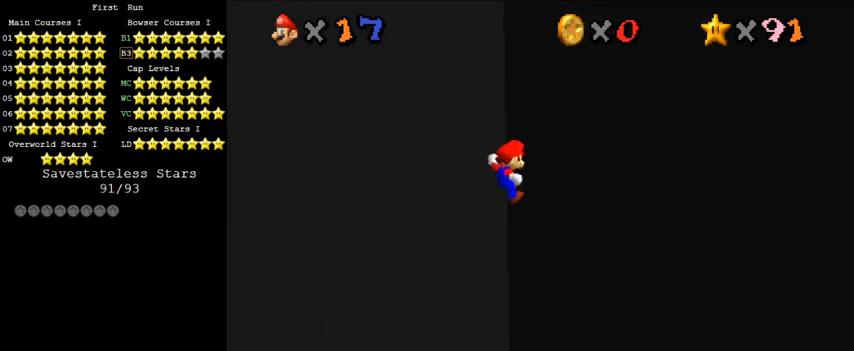
{"keys": ["down", "left", "shift"], "events": [[67, "shift", "up"], [67, "up", "up"], [133, "down", "down"], [133, "left", "down"], [167, "right", "up"], [167, "shift", "down"]]}
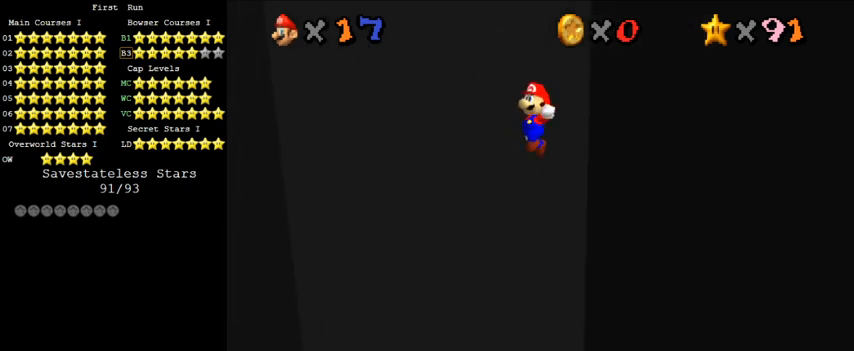
{"keys": ["right", "shift"], "events": [[400, "shift", "up"], [433, "down", "up"], [467, "left", "up"], [500, "right", "down"], [500, "shift", "down"]]}
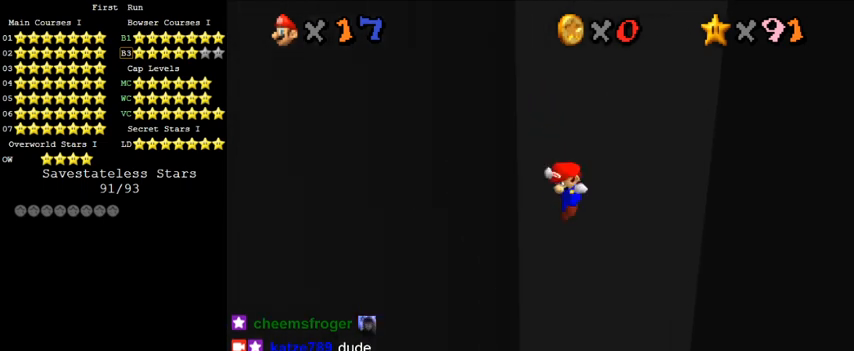
{"keys": ["right", "shift", "up"], "events": [[33, "up", "down"]]}
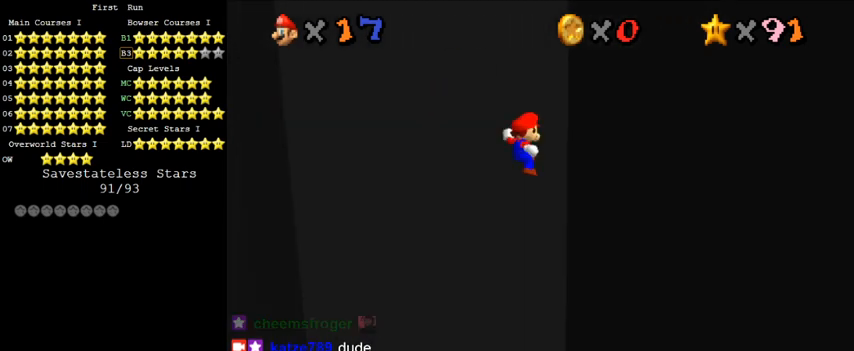
{"keys": ["down", "left", "shift"], "events": [[233, "shift", "up"], [267, "up", "up"], [333, "left", "down"], [367, "down", "down"], [367, "right", "up"], [367, "shift", "down"]]}
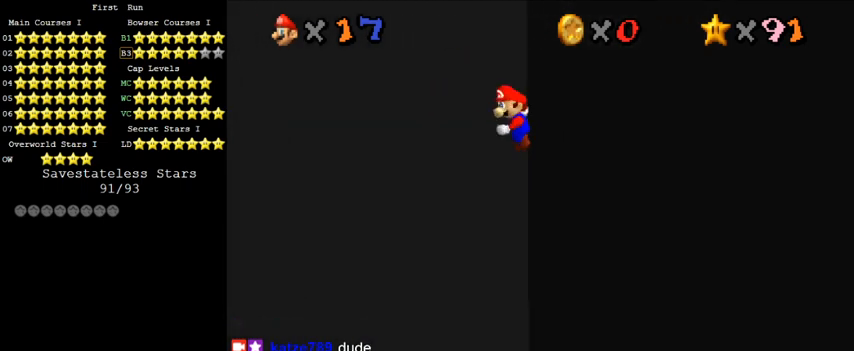
{"keys": ["down", "left", "shift"], "events": []}
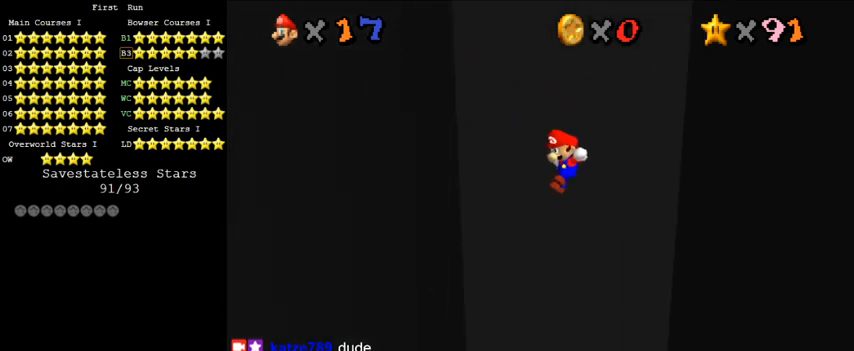
{"keys": ["right", "shift", "up"], "events": [[100, "down", "up"], [100, "shift", "up"], [133, "right", "down"], [167, "left", "up"], [200, "shift", "down"], [200, "up", "down"]]}
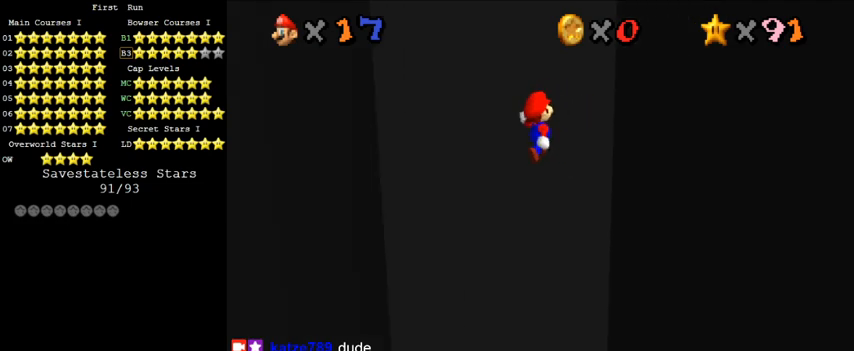
{"keys": ["left"], "events": [[433, "shift", "up"], [433, "up", "up"], [500, "left", "down"], [500, "right", "up"]]}
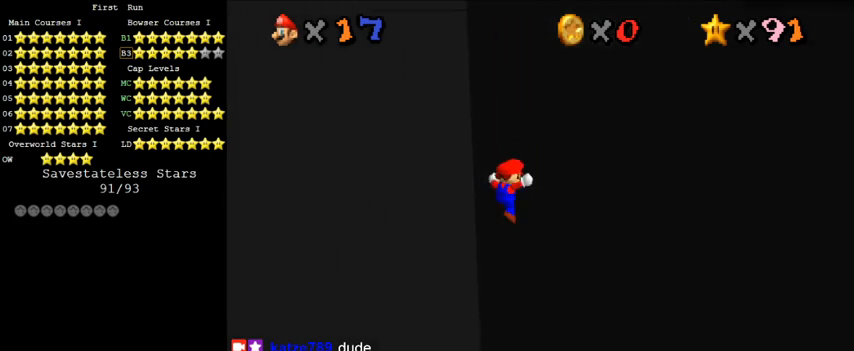
{"keys": ["down", "left", "shift"], "events": [[33, "down", "down"], [33, "shift", "down"]]}
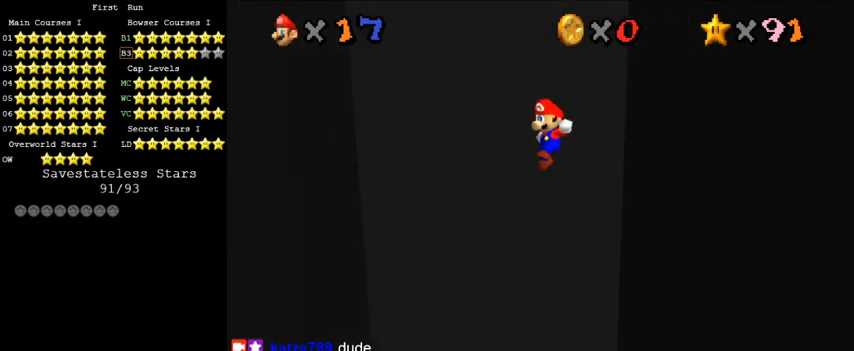
{"keys": ["right", "shift", "up"], "events": [[300, "down", "up"], [300, "shift", "up"], [333, "left", "up"], [367, "right", "down"], [400, "shift", "down"], [433, "up", "down"]]}